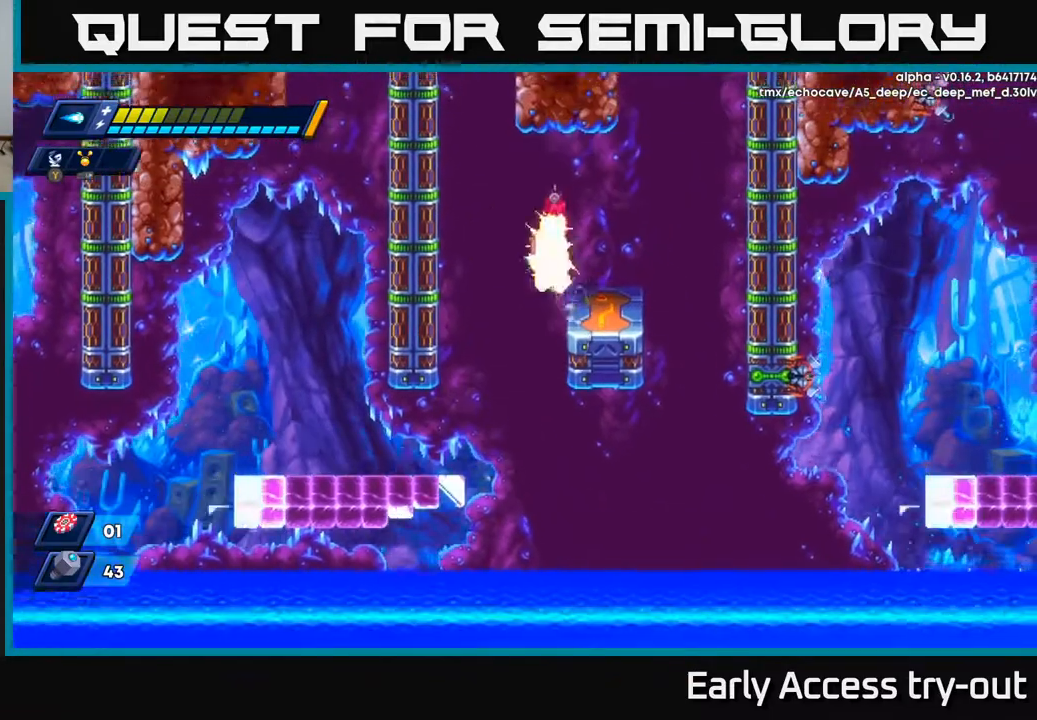
Gameplay with a controller (Xbox layout); each line is a JSON object with the inputs held at the frame after it. "events" lists button and stick changes between this image and that frame as [ms after this image, input, new state], when the widget could be followed in between. Not read: left_stick.
{"buttons": ["X", "DPAD_RIGHT"], "right_stick": "center", "events": [[33, "DPAD_LEFT", "down"], [33, "X", "up"], [67, "A", "up"], [83, "A", "down"], [117, "X", "down"], [200, "X", "up"], [333, "A", "up"], [367, "DPAD_LEFT", "up"], [383, "DPAD_RIGHT", "down"], [483, "X", "down"]]}
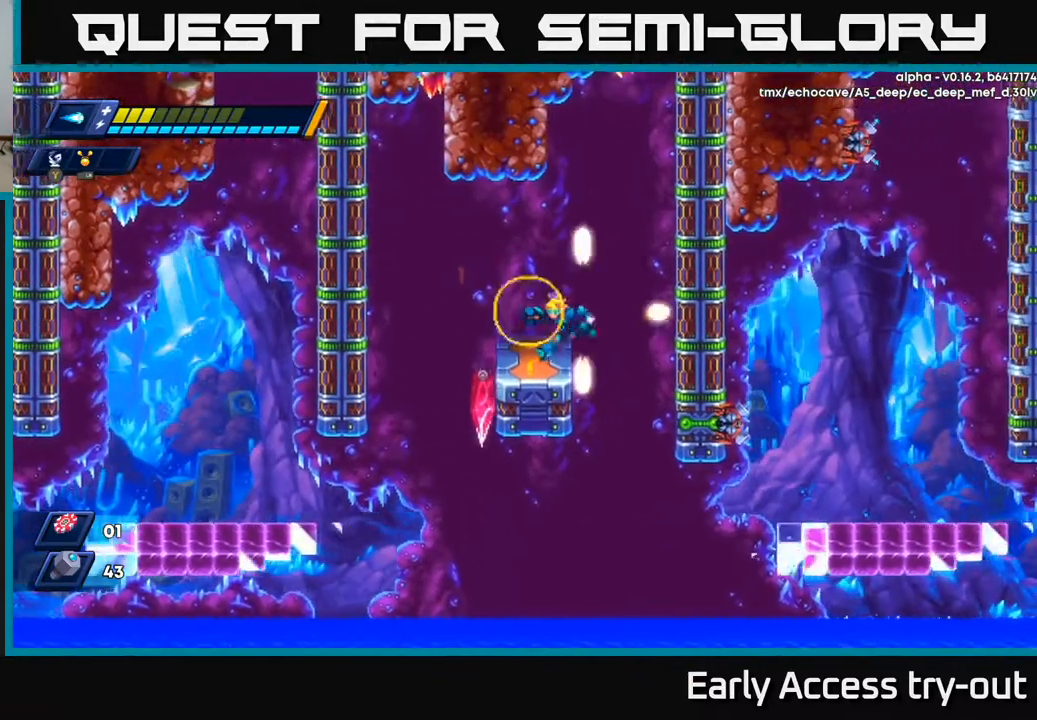
{"buttons": ["DPAD_RIGHT"], "right_stick": "center", "events": [[17, "DPAD_RIGHT", "up"], [67, "DPAD_LEFT", "down"], [83, "X", "up"], [217, "DPAD_LEFT", "up"], [350, "DPAD_RIGHT", "down"], [417, "A", "down"], [483, "A", "up"]]}
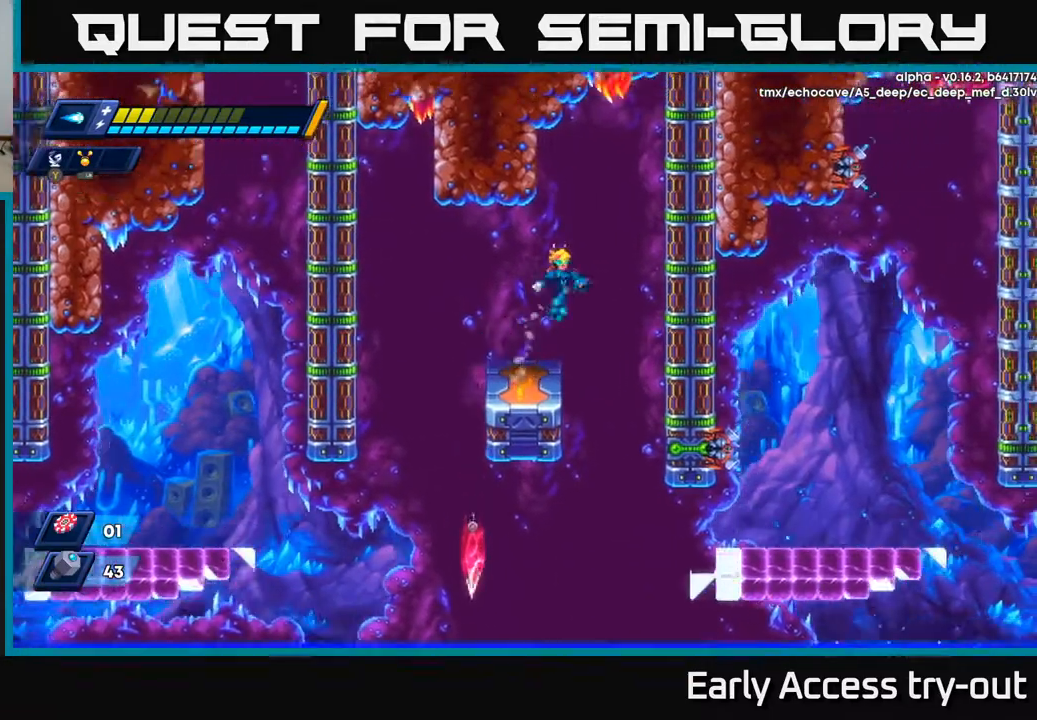
{"buttons": [], "right_stick": "center", "events": [[300, "DPAD_RIGHT", "up"]]}
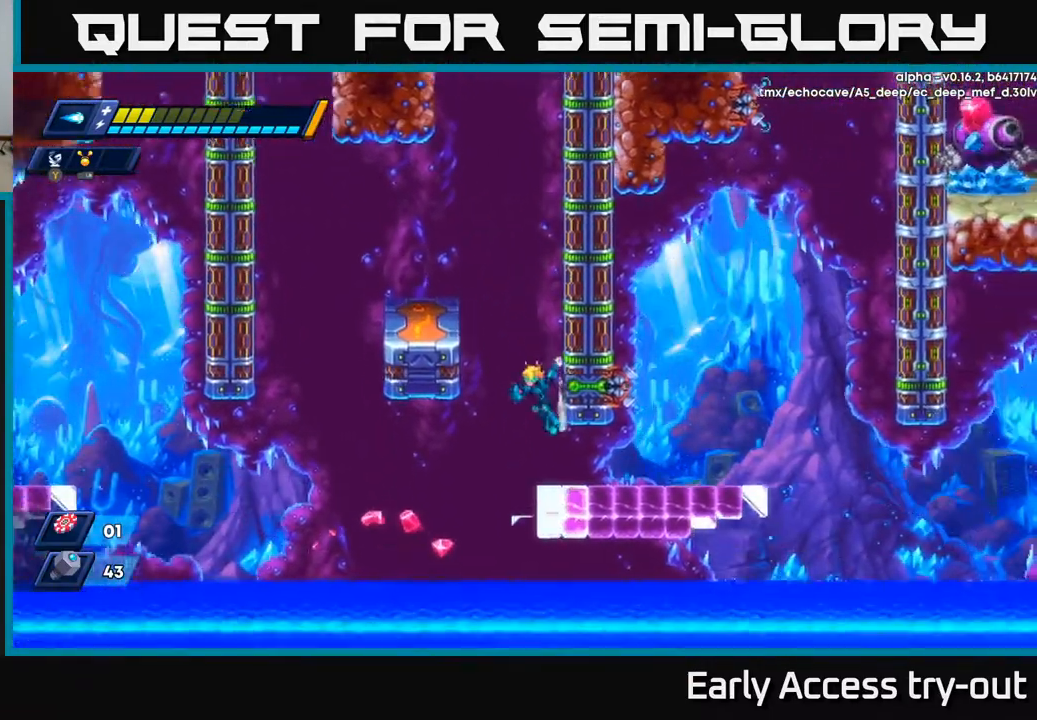
{"buttons": [], "right_stick": "center", "events": [[33, "DPAD_RIGHT", "down"], [367, "DPAD_RIGHT", "up"]]}
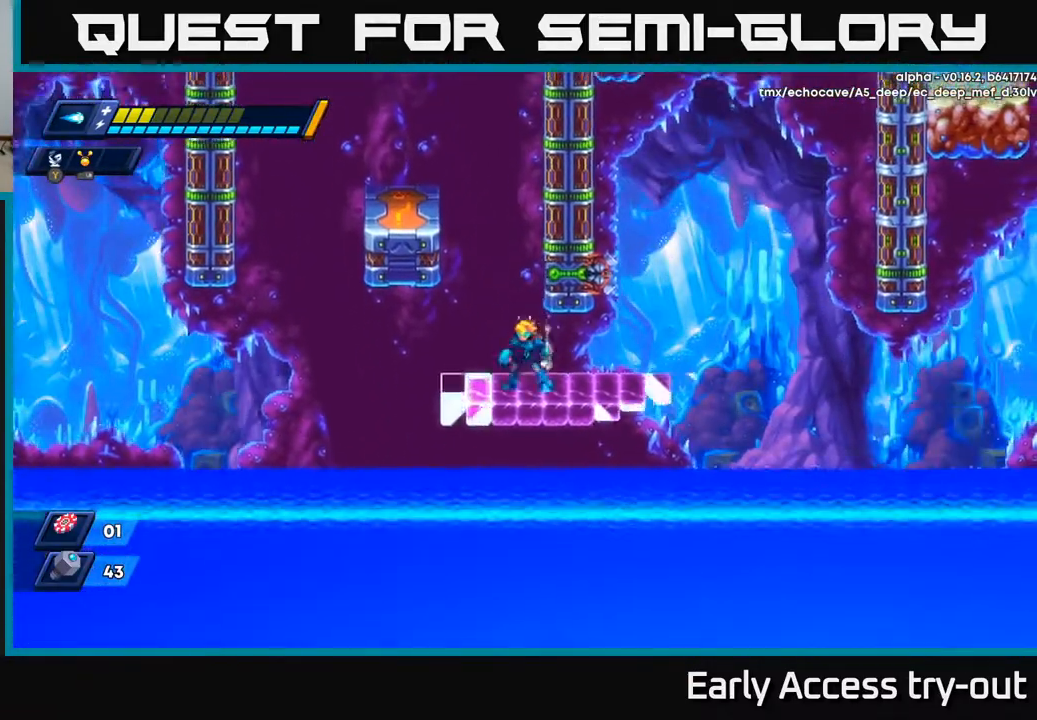
{"buttons": ["A", "DPAD_RIGHT"], "right_stick": "center", "events": [[67, "DPAD_RIGHT", "down"], [333, "A", "down"]]}
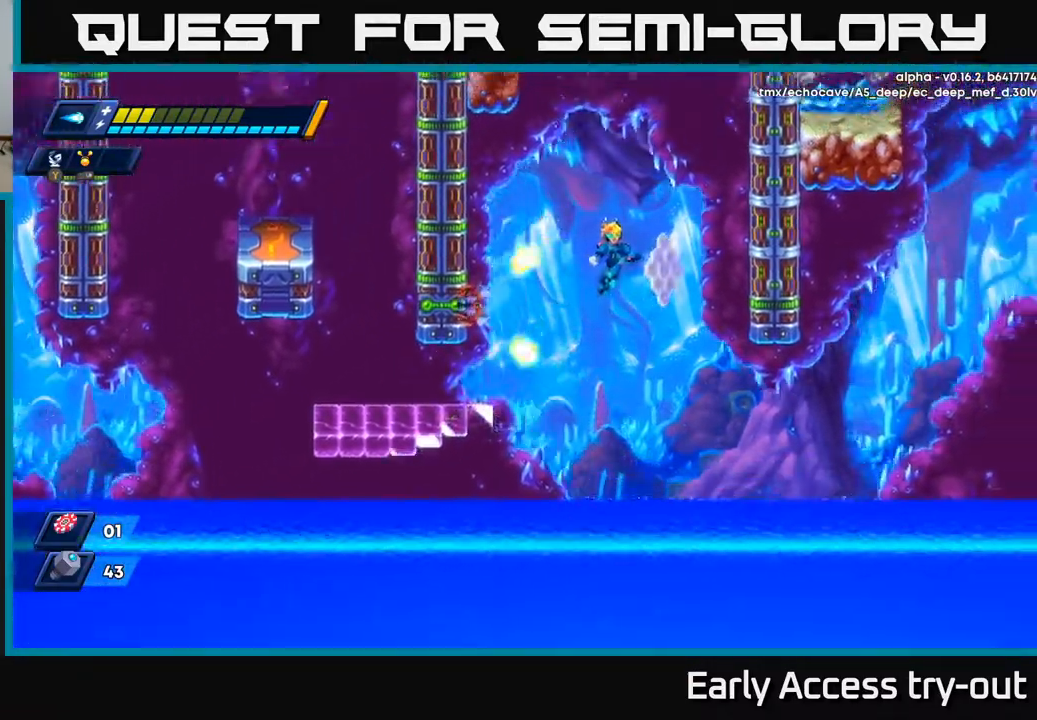
{"buttons": ["A", "DPAD_RIGHT"], "right_stick": "center", "events": [[283, "A", "up"], [367, "A", "down"]]}
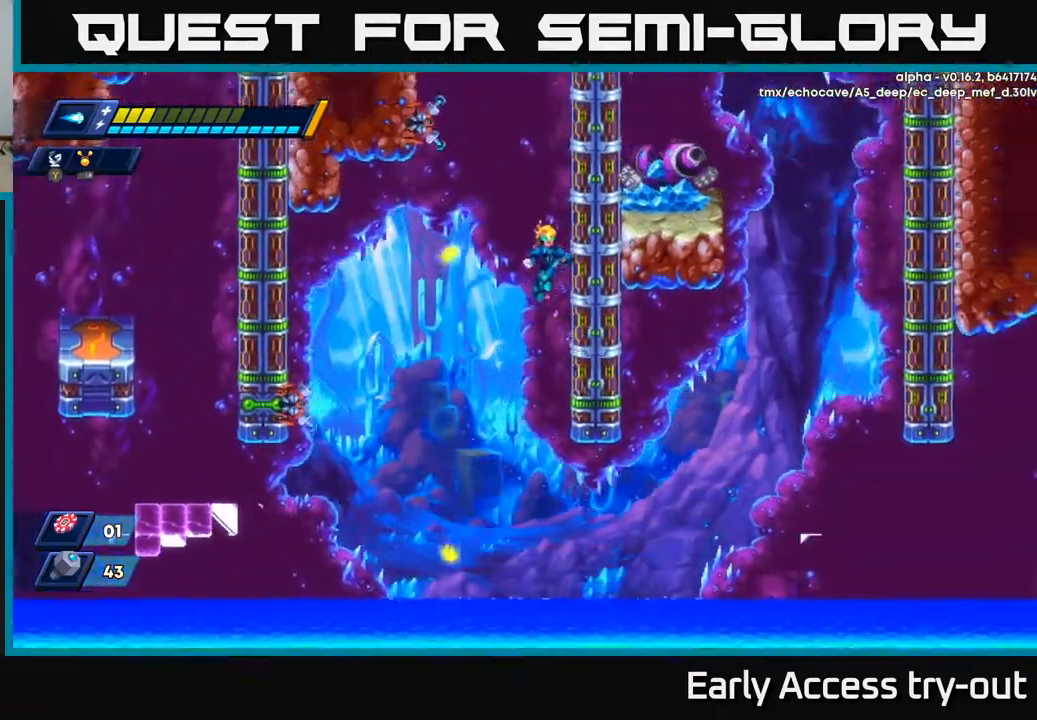
{"buttons": ["DPAD_RIGHT"], "right_stick": "center", "events": [[33, "A", "up"], [183, "A", "down"], [300, "A", "up"]]}
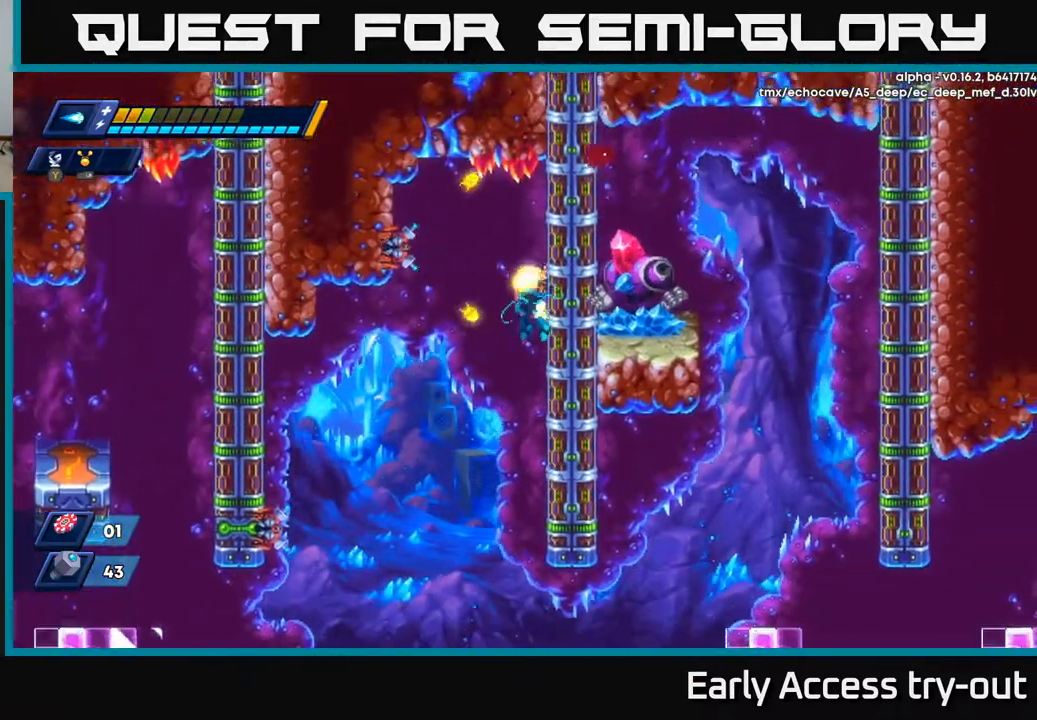
{"buttons": ["DPAD_RIGHT"], "right_stick": "center", "events": [[167, "DPAD_RIGHT", "up"], [217, "A", "down"], [267, "DPAD_RIGHT", "down"], [400, "A", "up"]]}
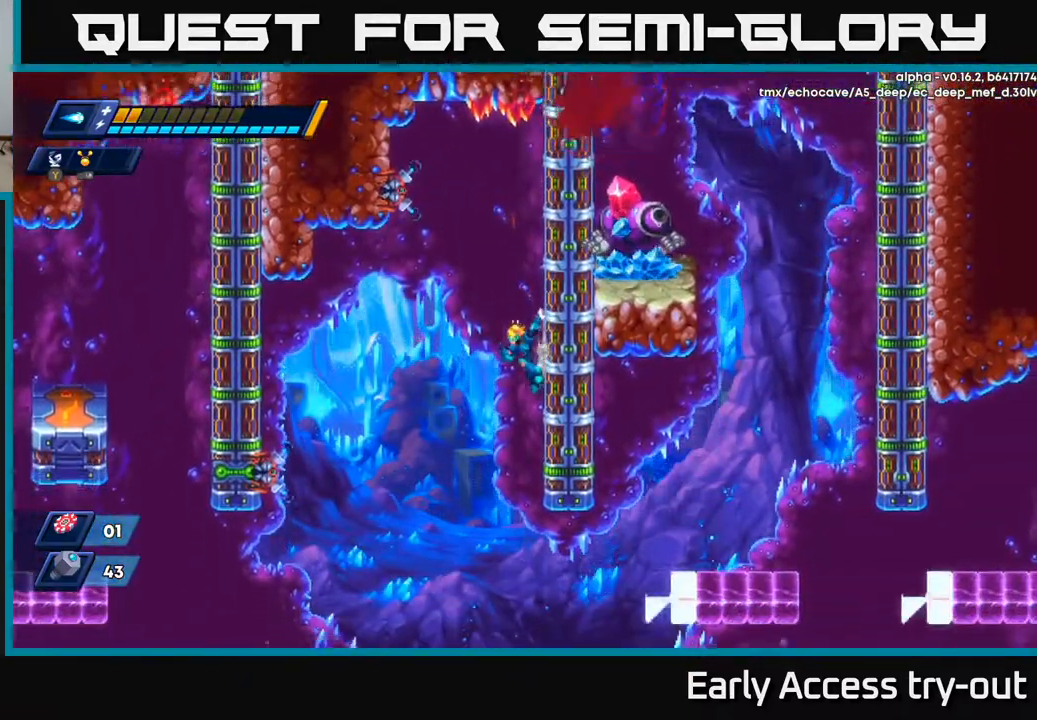
{"buttons": ["DPAD_RIGHT"], "right_stick": "center", "events": [[233, "A", "down"], [300, "A", "up"]]}
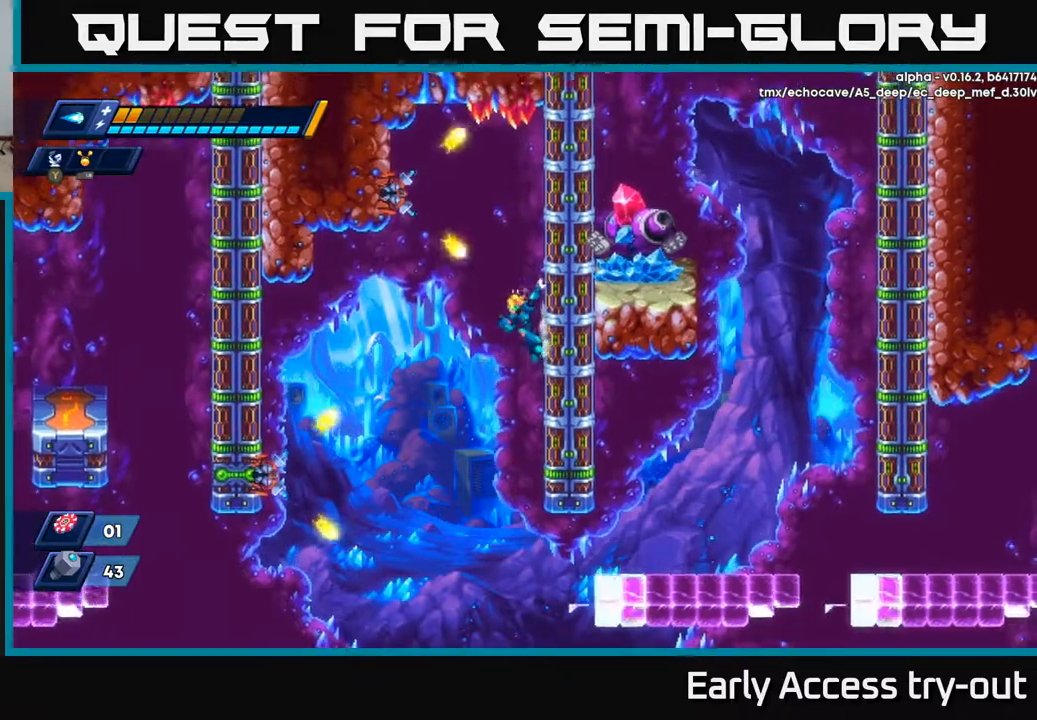
{"buttons": ["DPAD_RIGHT"], "right_stick": "center", "events": [[17, "DPAD_RIGHT", "up"], [483, "DPAD_RIGHT", "down"]]}
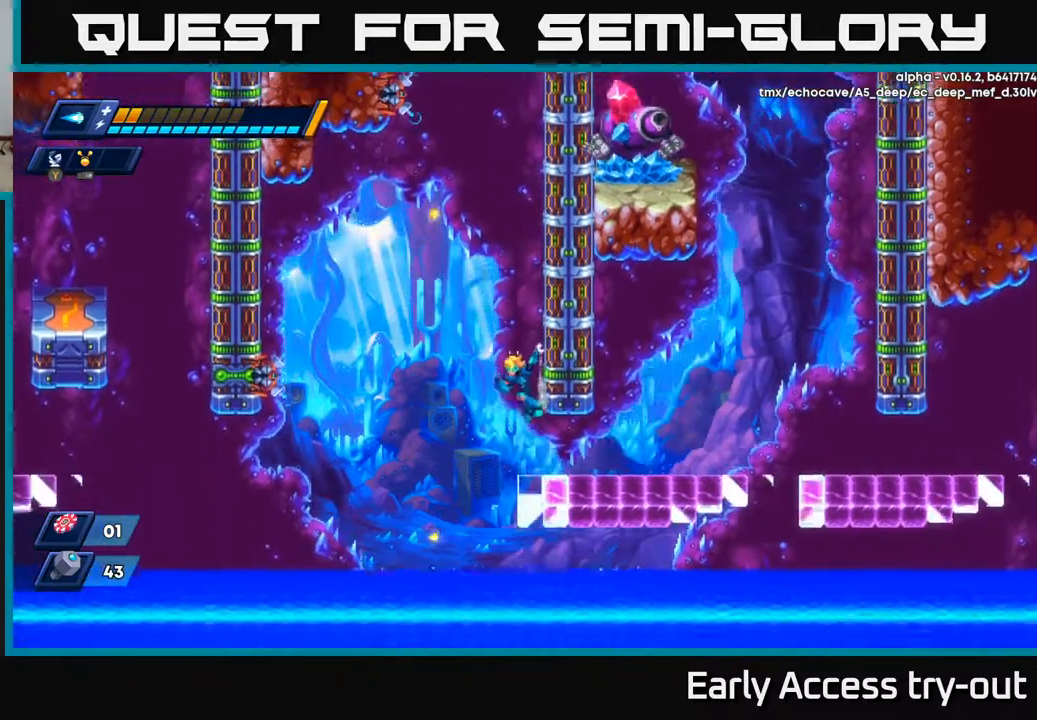
{"buttons": [], "right_stick": "center", "events": [[250, "DPAD_RIGHT", "up"]]}
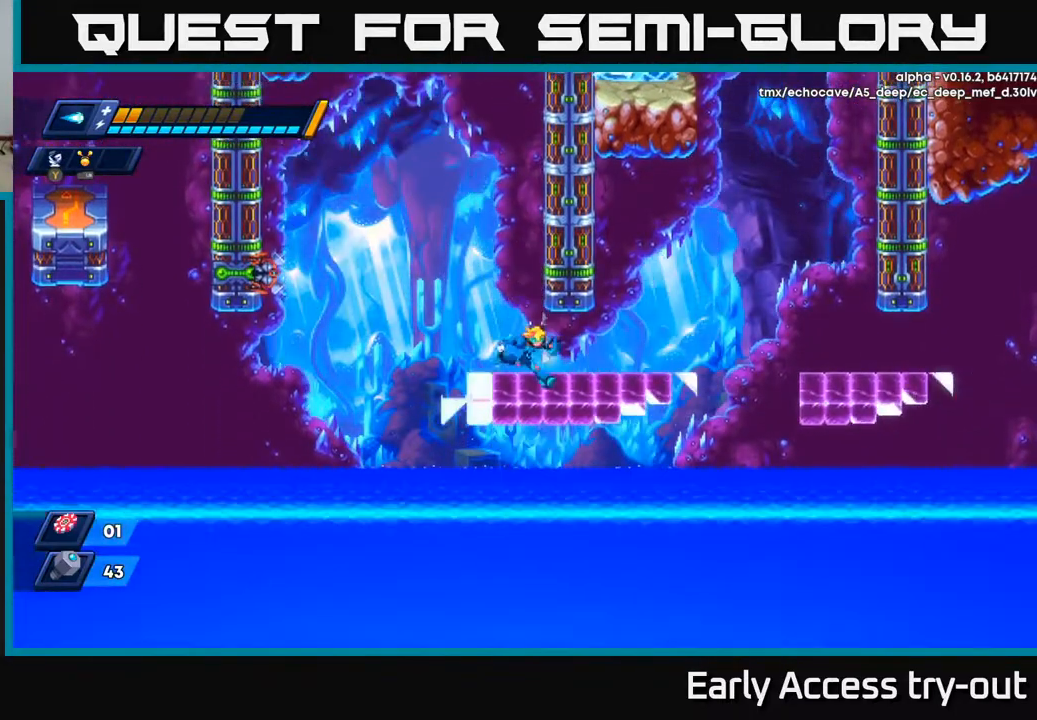
{"buttons": ["DPAD_RIGHT"], "right_stick": "center", "events": [[50, "DPAD_RIGHT", "down"], [317, "A", "down"], [450, "A", "up"]]}
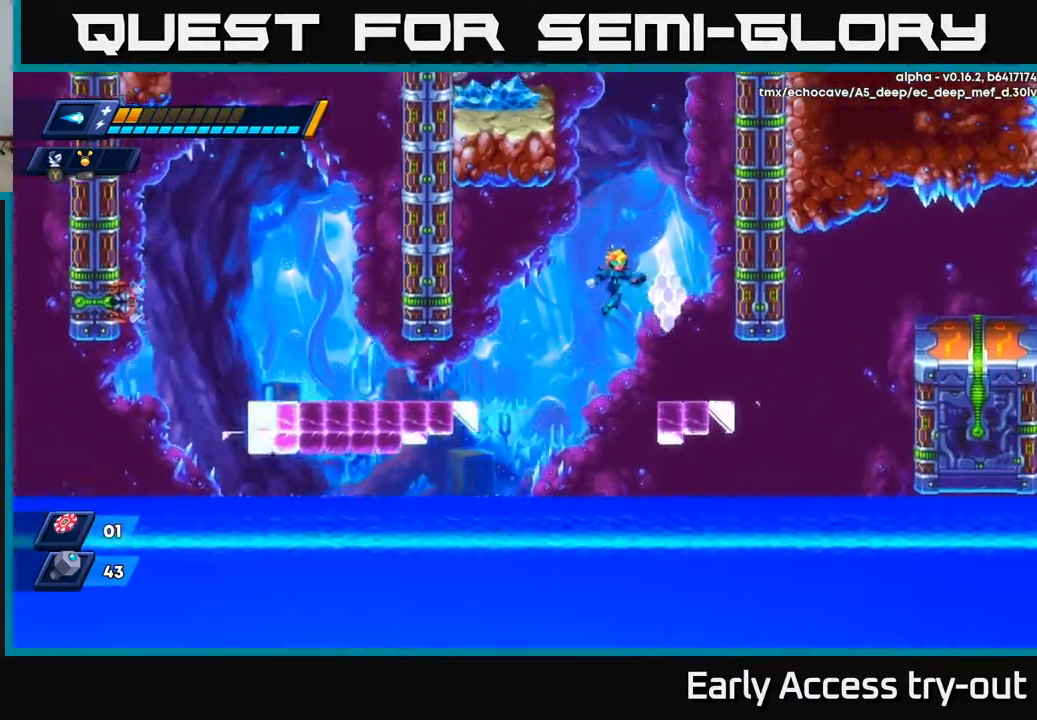
{"buttons": ["A", "DPAD_RIGHT"], "right_stick": "center", "events": [[83, "DPAD_RIGHT", "up"], [300, "DPAD_RIGHT", "down"], [367, "A", "down"]]}
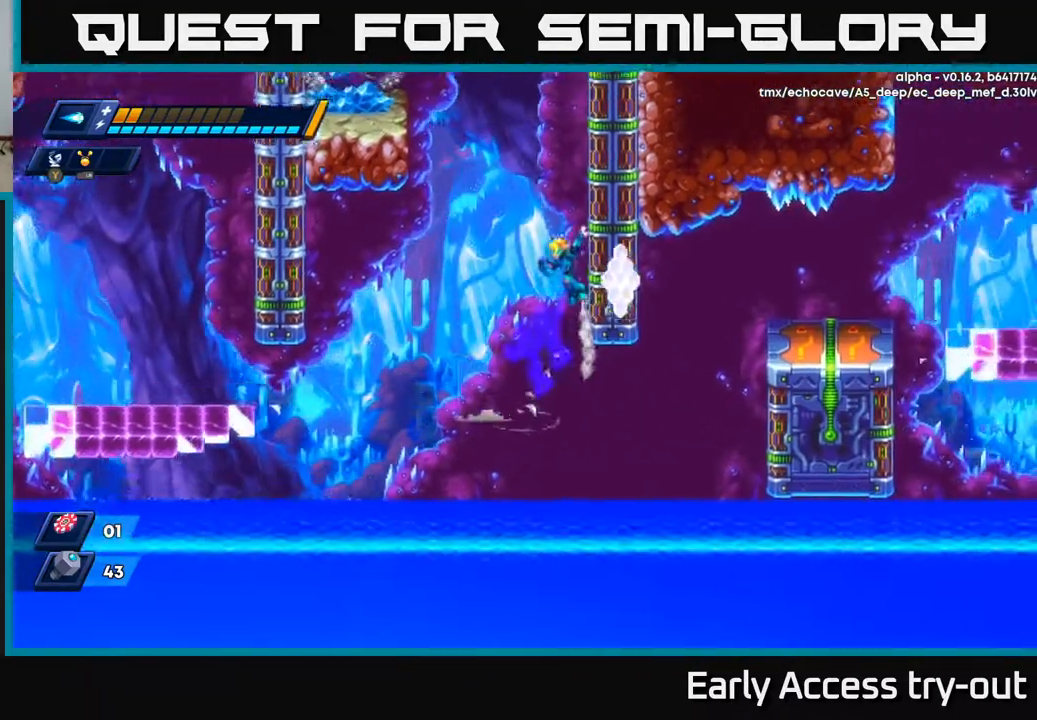
{"buttons": ["DPAD_RIGHT"], "right_stick": "center", "events": [[200, "A", "up"], [267, "A", "down"], [400, "A", "up"]]}
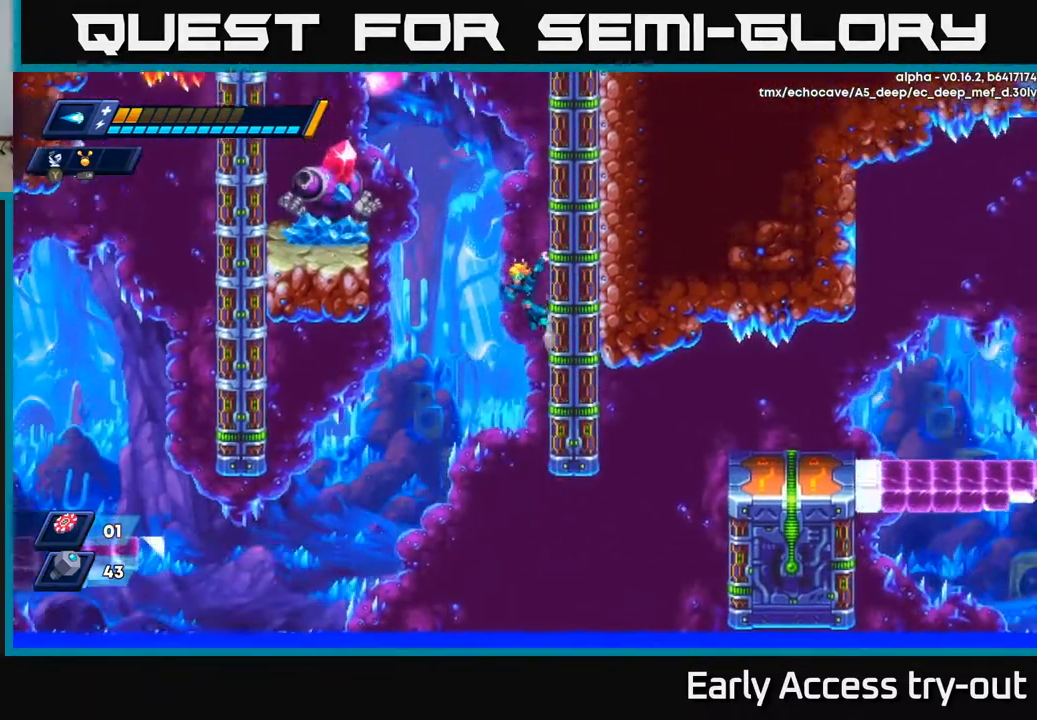
{"buttons": ["DPAD_RIGHT"], "right_stick": "center", "events": [[100, "A", "down"], [300, "A", "up"], [383, "X", "down"], [467, "X", "up"]]}
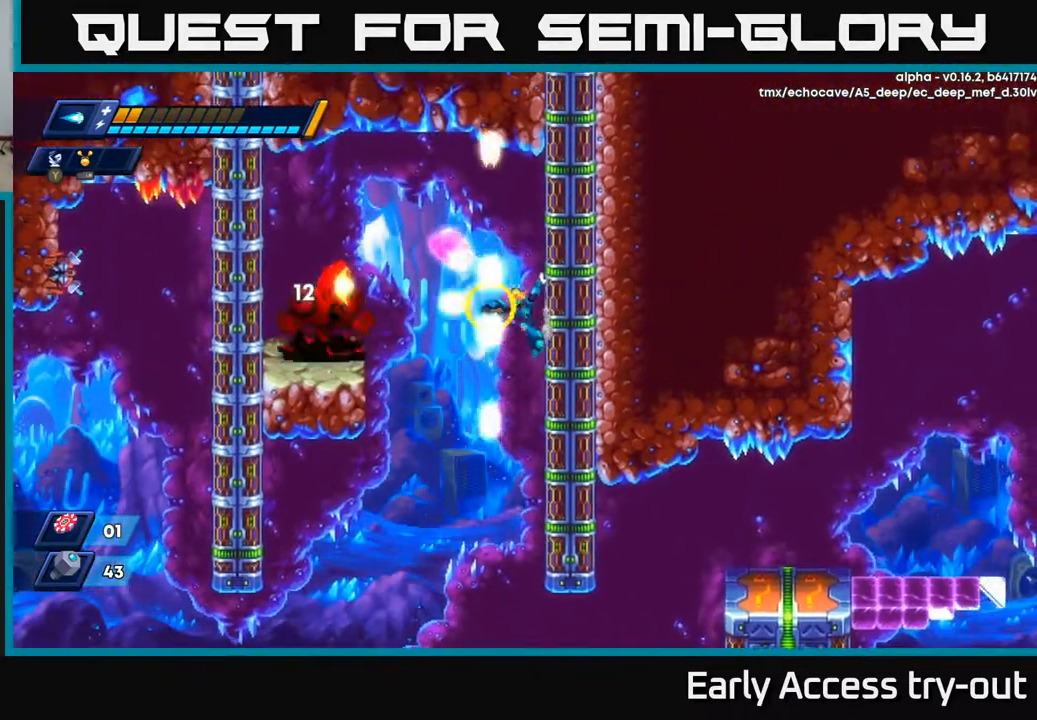
{"buttons": ["DPAD_RIGHT"], "right_stick": "center", "events": [[17, "X", "down"], [83, "X", "up"], [133, "X", "down"], [217, "X", "up"], [250, "A", "down"], [483, "A", "up"]]}
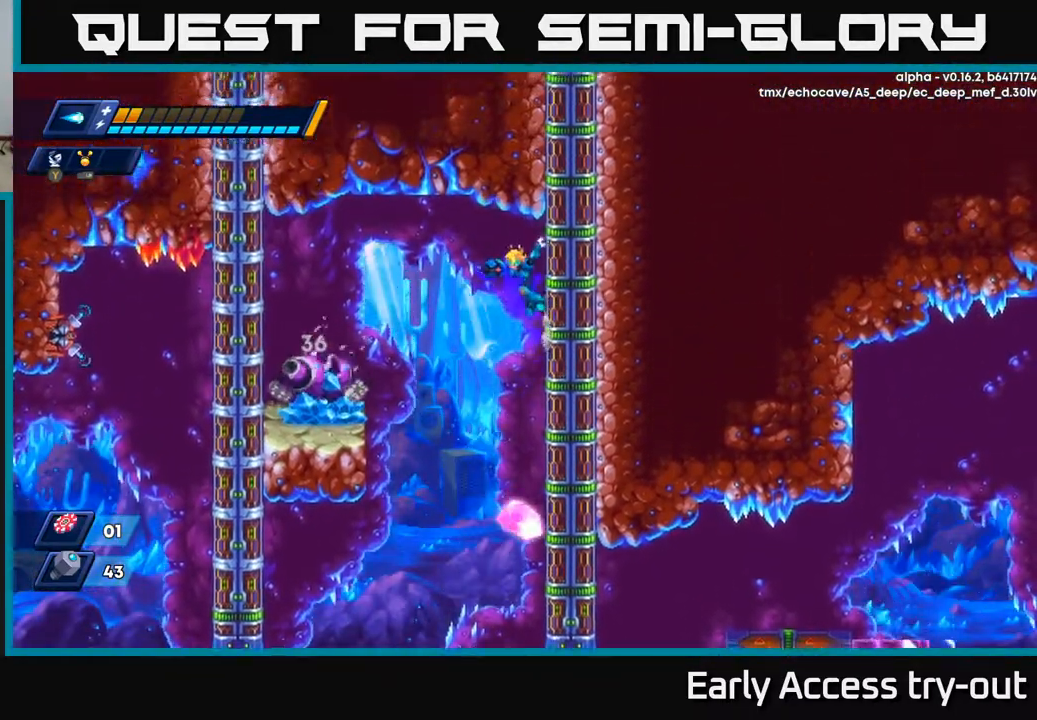
{"buttons": ["X", "DPAD_RIGHT"], "right_stick": "center", "events": [[467, "X", "down"]]}
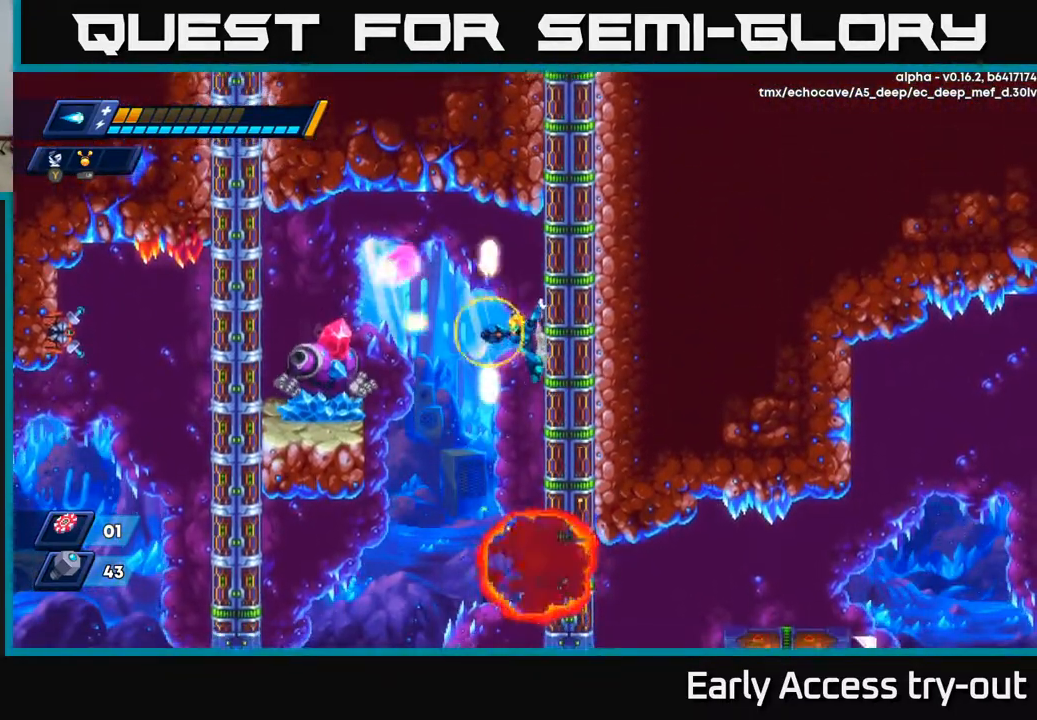
{"buttons": ["X", "DPAD_RIGHT"], "right_stick": "center", "events": [[17, "X", "up"], [100, "X", "down"], [150, "X", "up"], [200, "X", "down"], [267, "X", "up"], [317, "X", "down"], [383, "X", "up"], [450, "X", "down"]]}
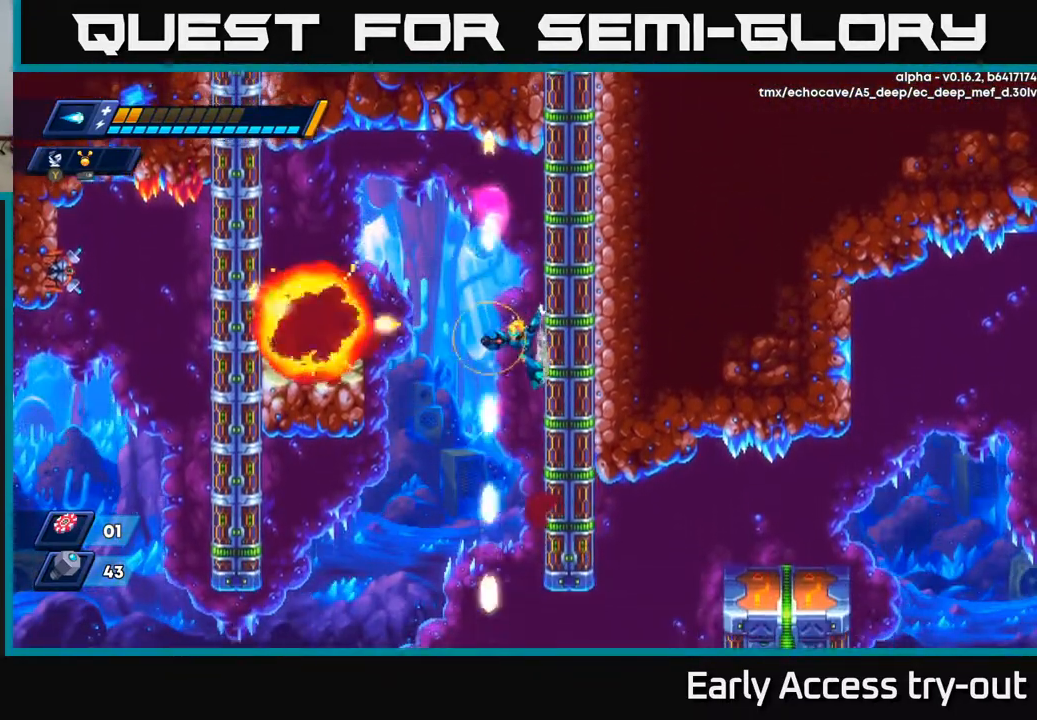
{"buttons": ["DPAD_RIGHT"], "right_stick": "center", "events": [[17, "X", "up"], [100, "X", "down"], [167, "X", "up"]]}
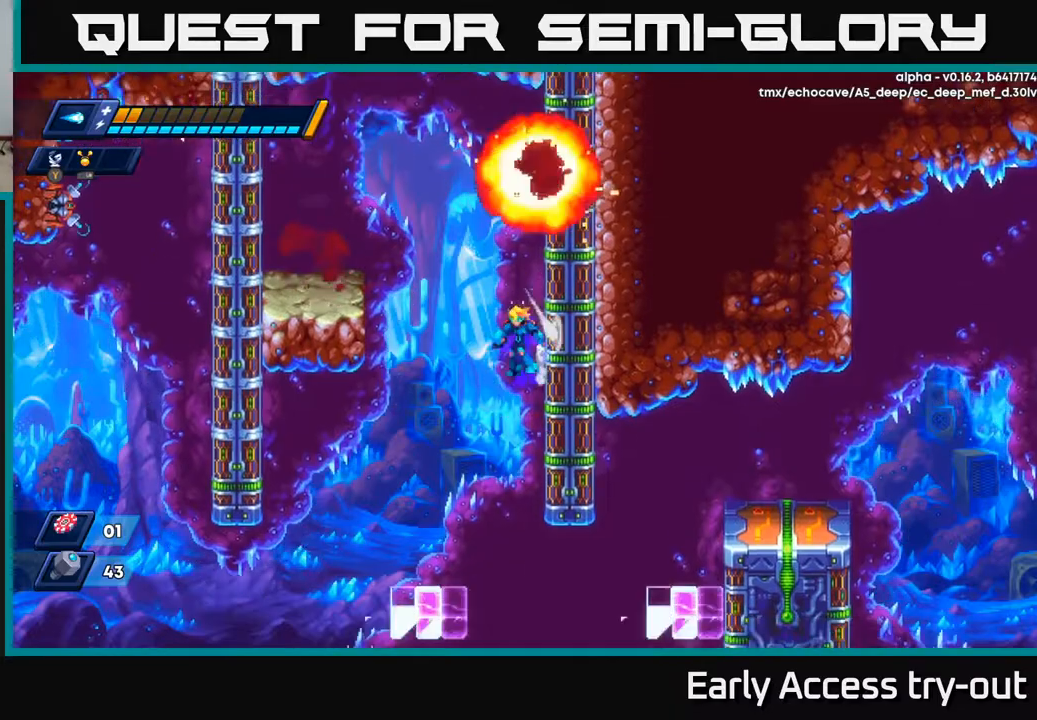
{"buttons": ["DPAD_LEFT"], "right_stick": "center", "events": [[17, "DPAD_RIGHT", "up"], [33, "DPAD_LEFT", "down"], [50, "A", "down"], [300, "A", "up"]]}
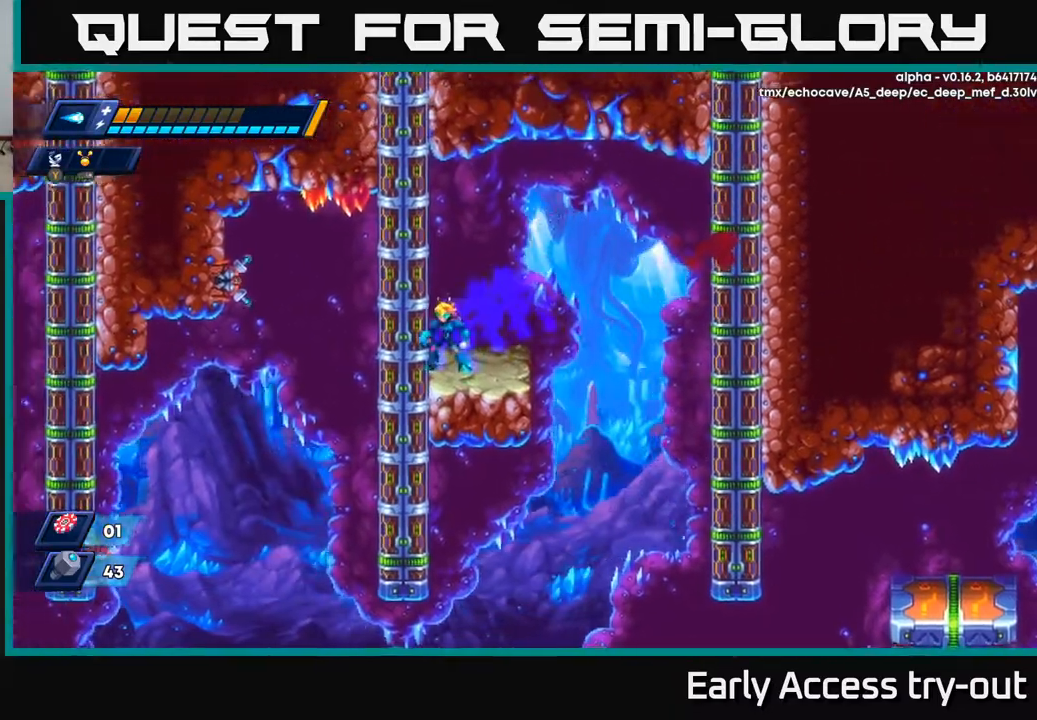
{"buttons": ["DPAD_RIGHT"], "right_stick": "center", "events": [[33, "DPAD_LEFT", "up"], [83, "DPAD_RIGHT", "down"]]}
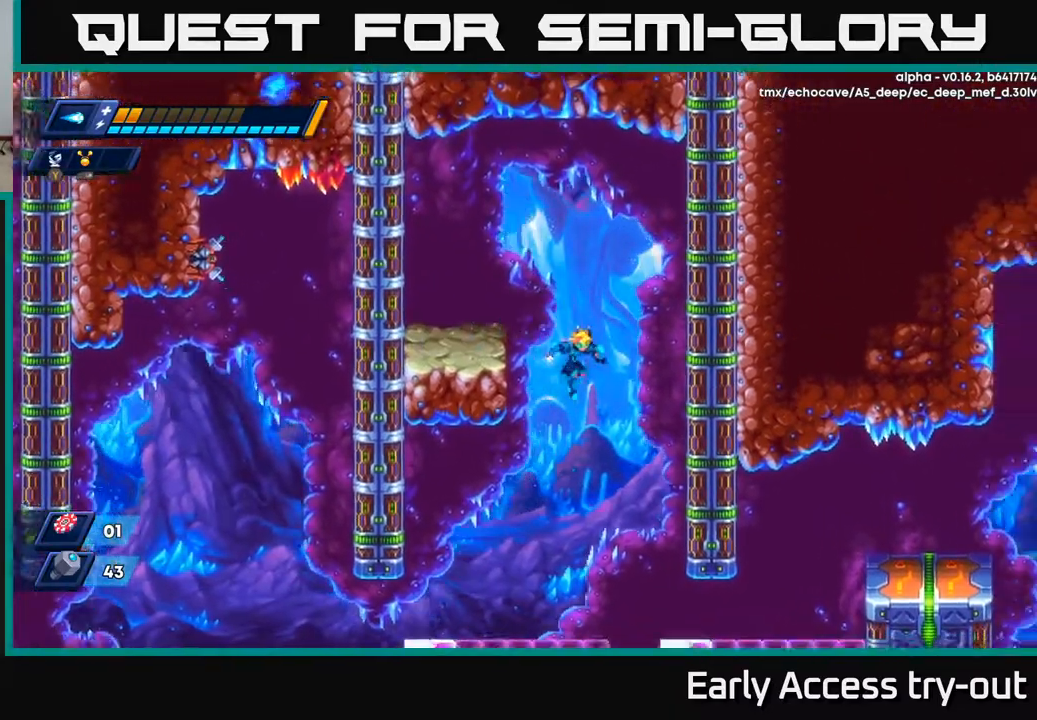
{"buttons": [], "right_stick": "center", "events": [[400, "DPAD_RIGHT", "up"]]}
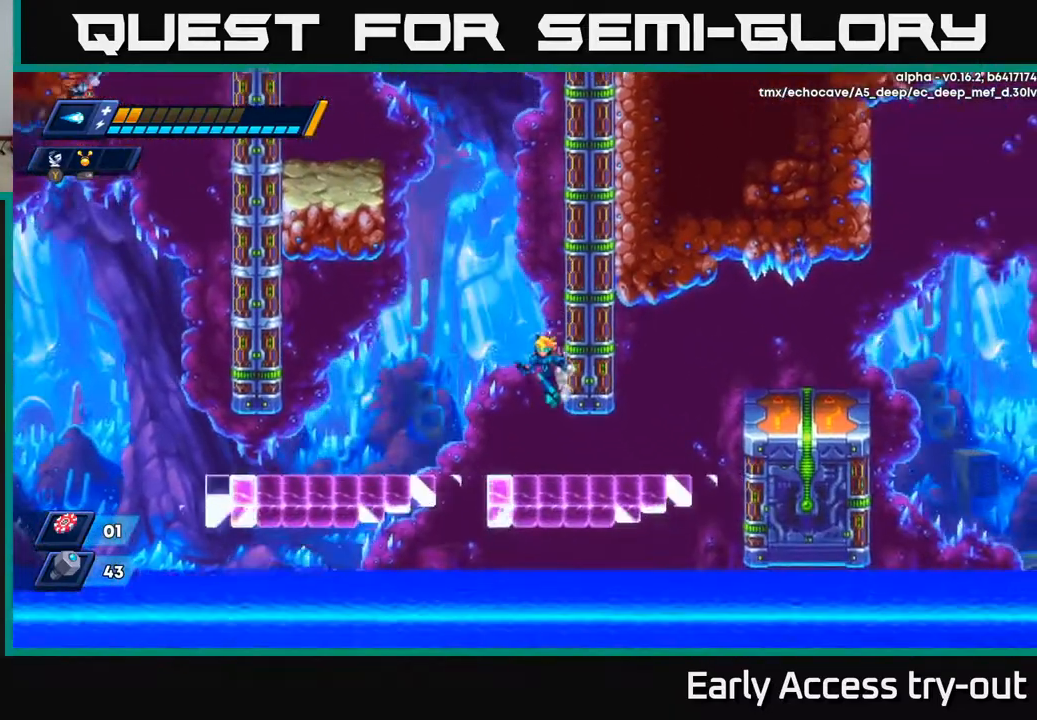
{"buttons": ["DPAD_RIGHT"], "right_stick": "center", "events": [[283, "DPAD_RIGHT", "down"]]}
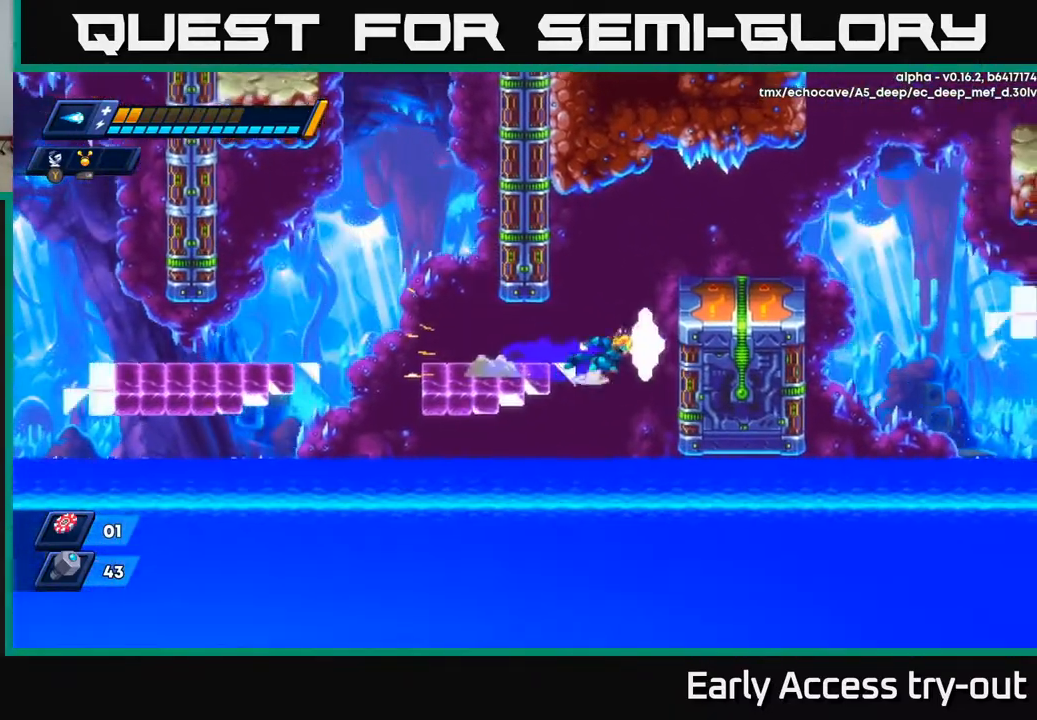
{"buttons": ["DPAD_RIGHT"], "right_stick": "center", "events": [[50, "A", "down"], [167, "A", "up"], [367, "DPAD_RIGHT", "up"], [500, "DPAD_RIGHT", "down"]]}
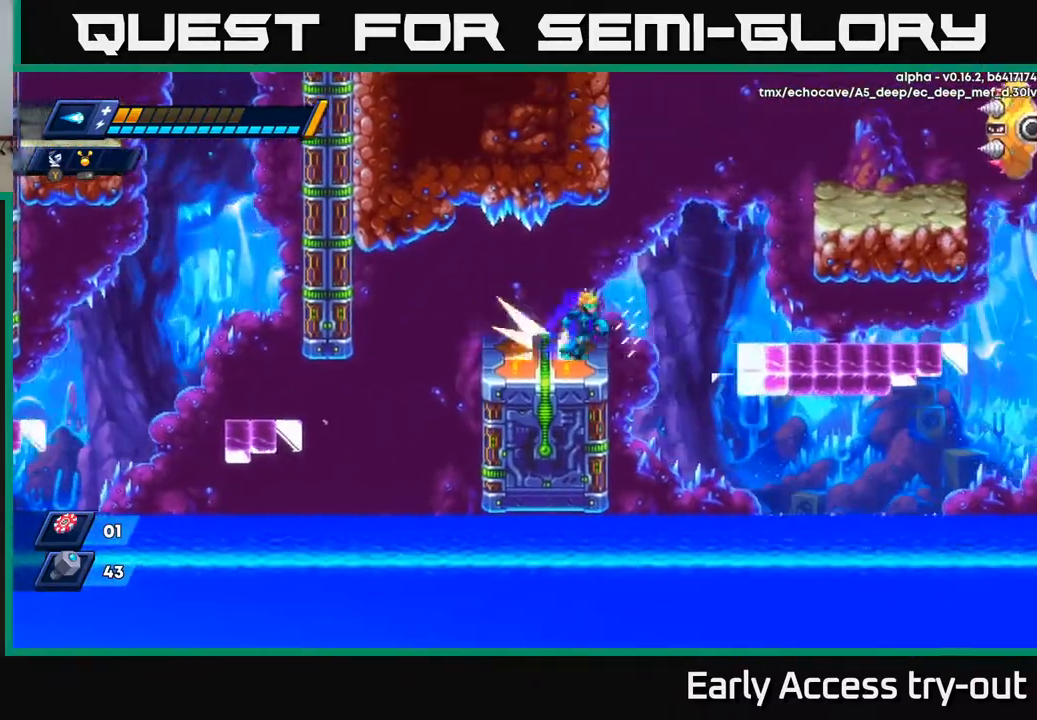
{"buttons": [], "right_stick": "center", "events": [[133, "A", "down"], [383, "A", "up"], [417, "X", "down"], [433, "DPAD_RIGHT", "up"], [500, "X", "up"]]}
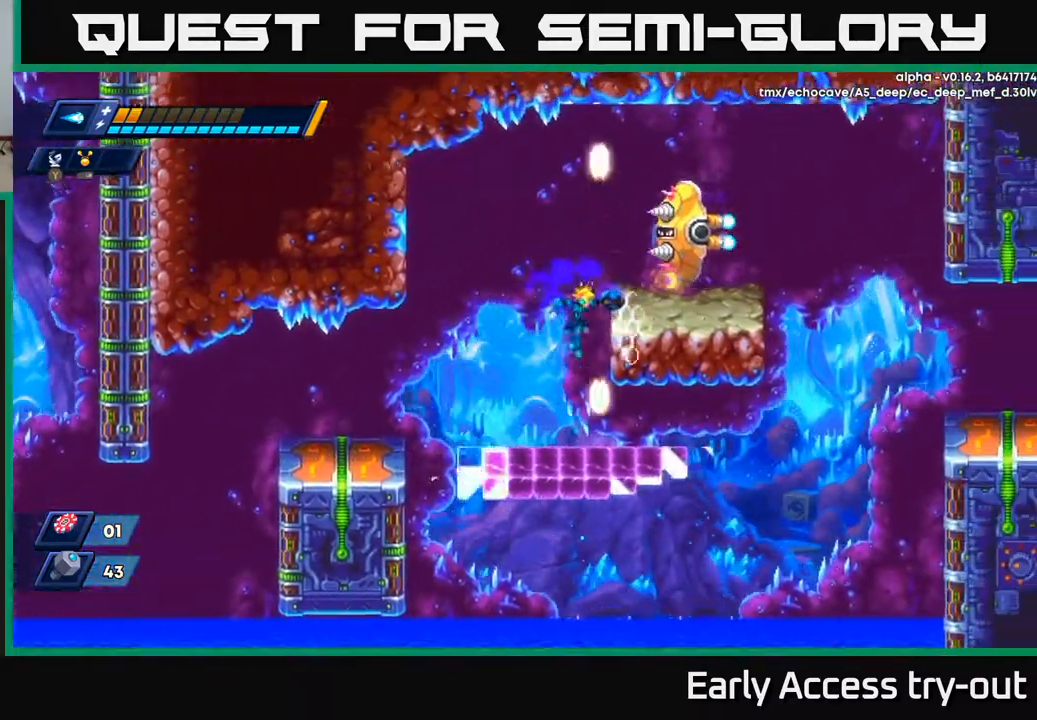
{"buttons": ["X", "DPAD_RIGHT"], "right_stick": "center", "events": [[83, "DPAD_LEFT", "down"], [200, "X", "down"], [233, "DPAD_LEFT", "up"], [383, "DPAD_RIGHT", "down"]]}
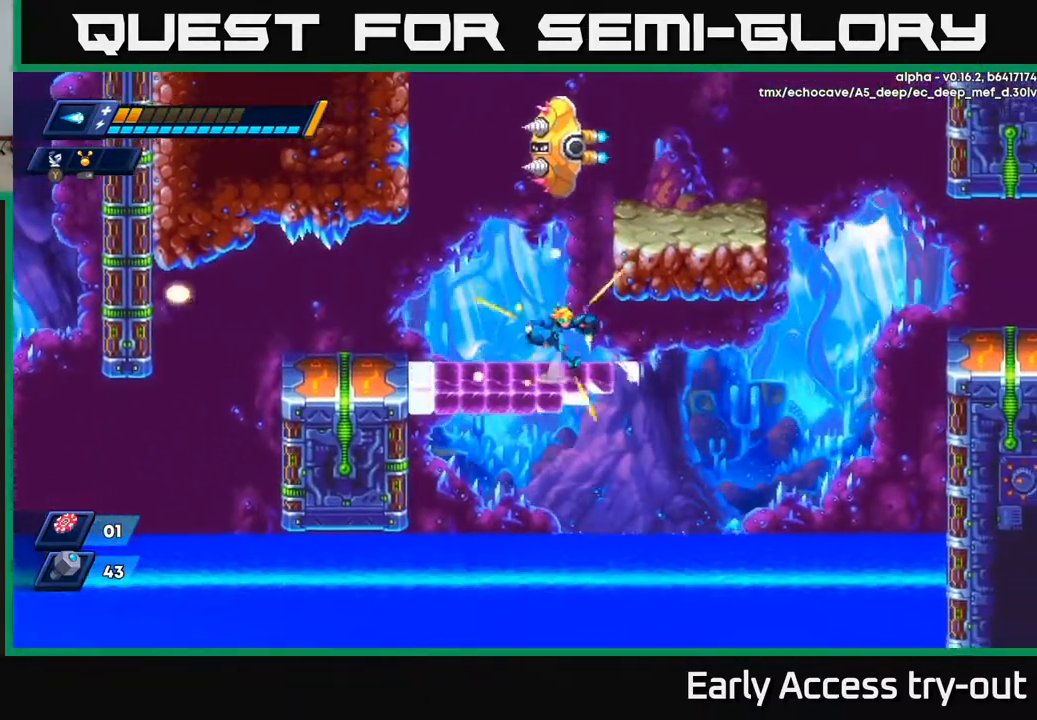
{"buttons": [], "right_stick": "center", "events": [[50, "A", "down"], [217, "A", "up"], [333, "A", "down"], [383, "DPAD_RIGHT", "up"], [417, "DPAD_LEFT", "down"], [450, "DPAD_LEFT", "up"], [467, "A", "up"], [483, "X", "up"]]}
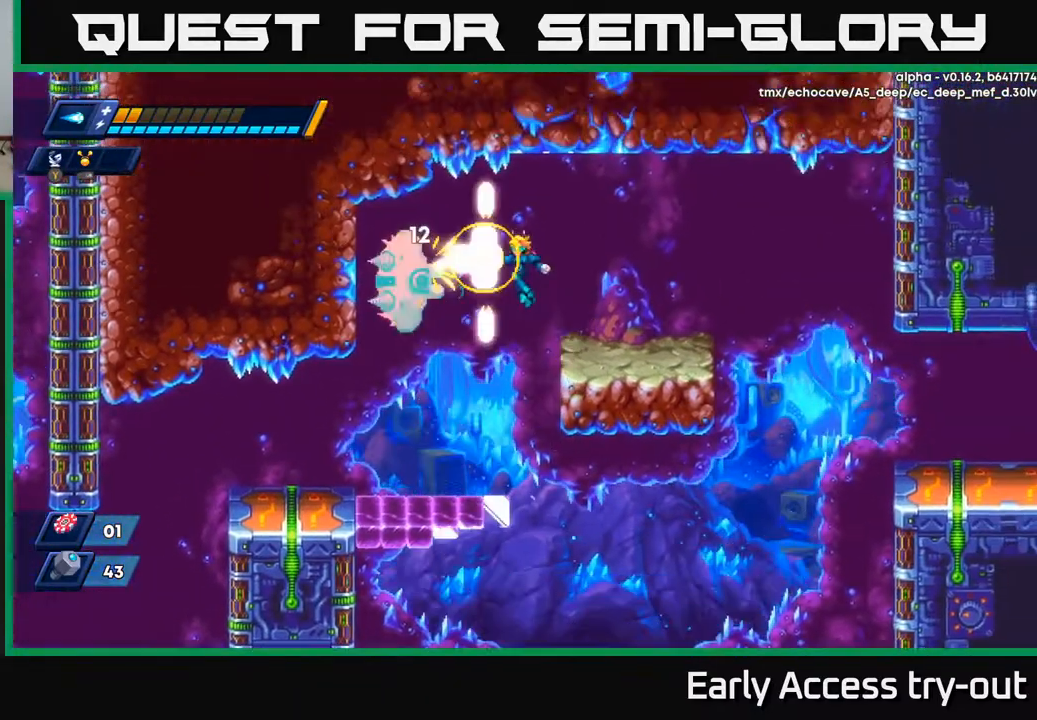
{"buttons": ["DPAD_RIGHT"], "right_stick": "center", "events": [[33, "X", "down"], [117, "X", "up"], [167, "DPAD_UP", "down"], [167, "X", "down"], [183, "DPAD_RIGHT", "down"], [200, "DPAD_UP", "up"], [233, "X", "up"], [283, "X", "down"], [333, "X", "up"]]}
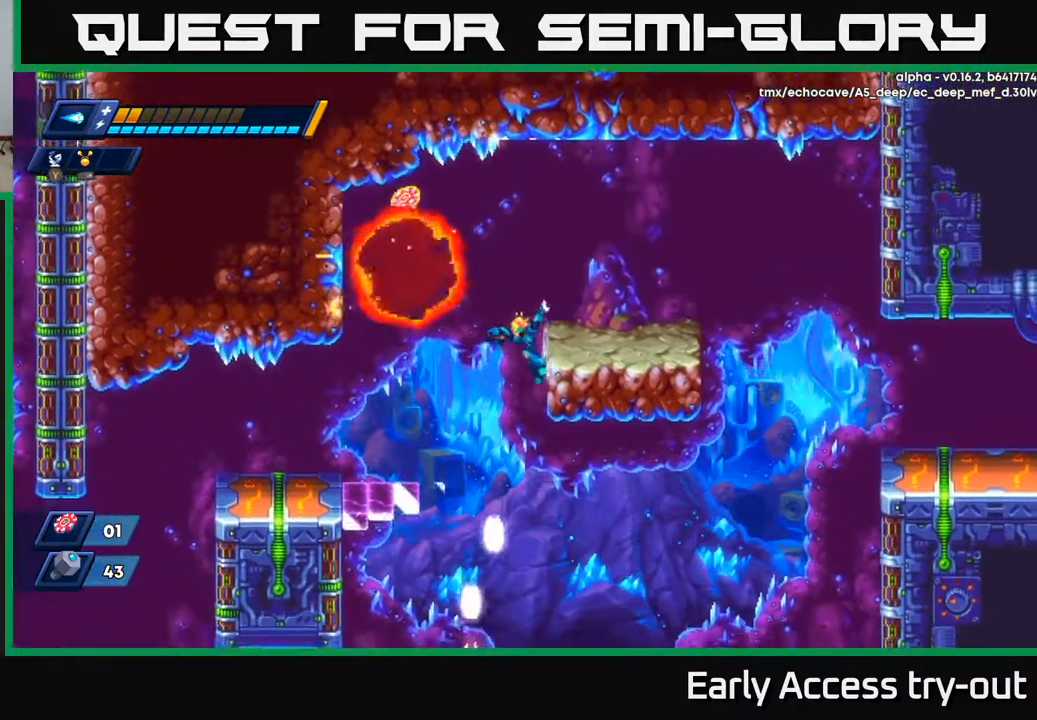
{"buttons": ["A", "DPAD_LEFT"], "right_stick": "center", "events": [[67, "A", "down"], [150, "DPAD_LEFT", "down"], [150, "DPAD_RIGHT", "up"], [233, "A", "up"], [300, "A", "down"]]}
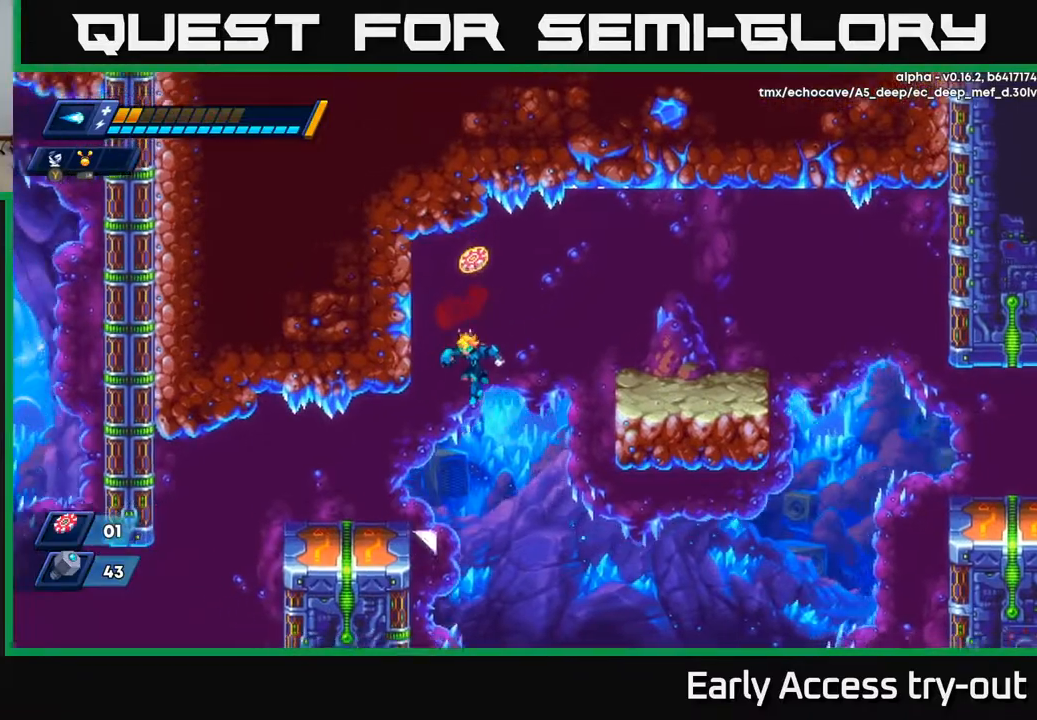
{"buttons": ["A", "DPAD_RIGHT"], "right_stick": "center", "events": [[83, "A", "up"], [283, "DPAD_LEFT", "up"], [350, "DPAD_RIGHT", "down"], [400, "A", "down"]]}
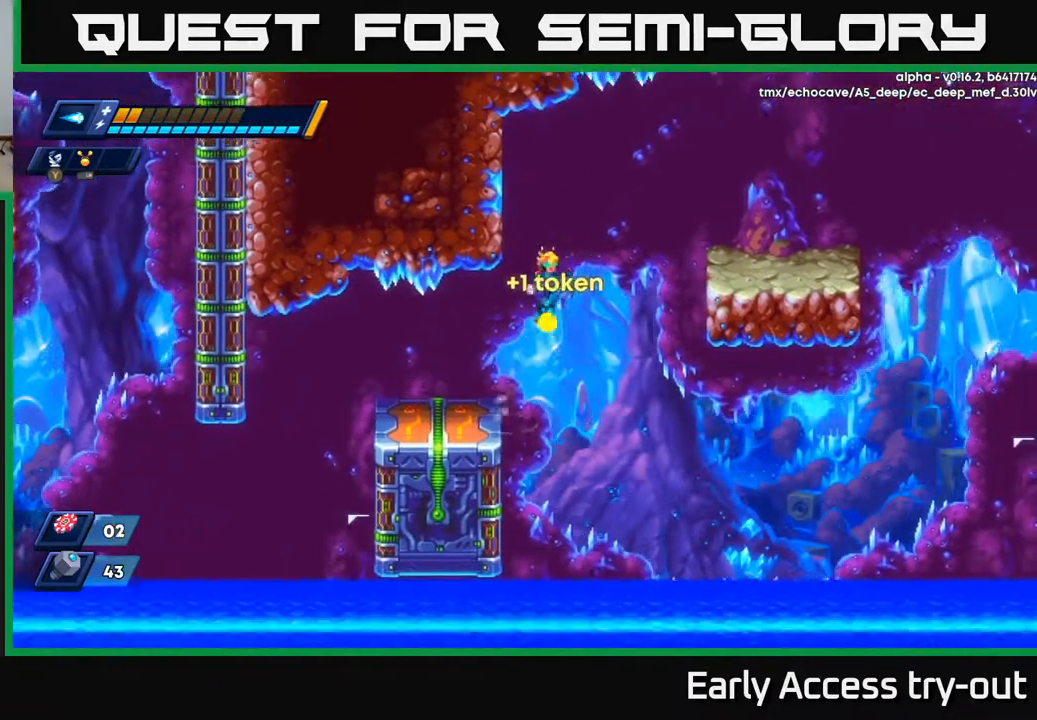
{"buttons": ["DPAD_LEFT"], "right_stick": "center", "events": [[50, "A", "up"], [133, "DPAD_RIGHT", "up"], [150, "DPAD_LEFT", "down"]]}